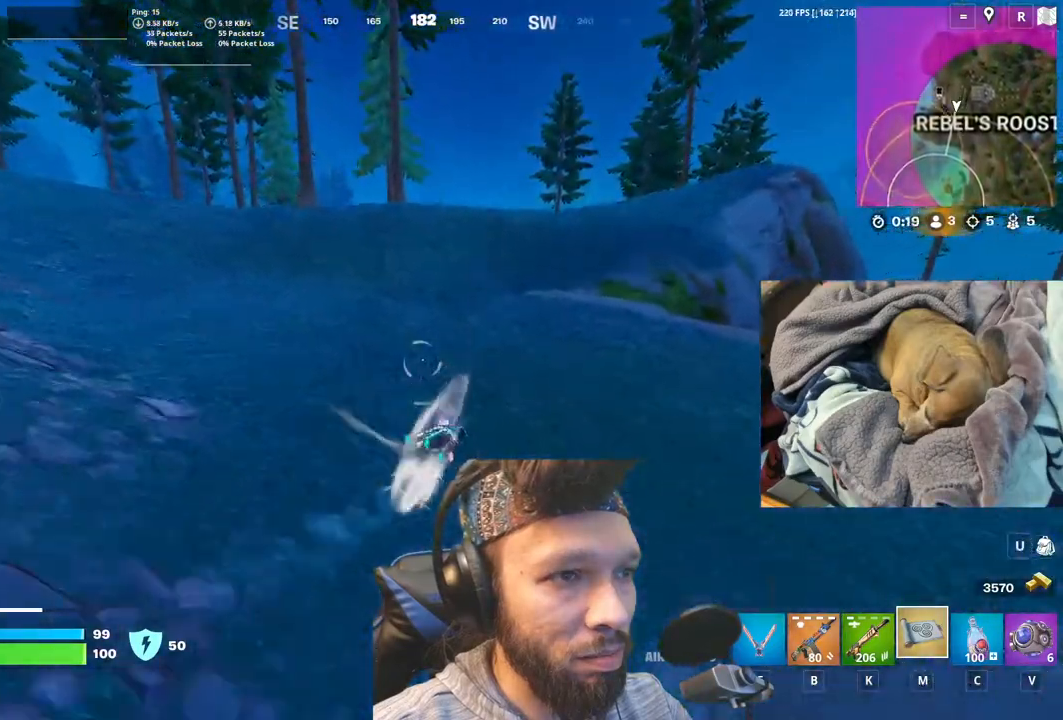
Gameplay with keyboard and mouse; each line is a JSON object with the keys and mouse buttons held at the frame after it. "events" lists presses ("down") and releases ("up") of "1", "4", "5", "6", "alt", "b", "c", "equals", "escape", "f", "h", "j", "m", "minus", "n", "p", "shift", "space", "t", "v", "mouse_left", "mouse_right", "mouse_mb4" and "mouse_mb5" between this image and that frame as [ms after this image, input, new state], when the widget could be followed in between. "mouse_left", "mouse_right", "mouse_mb4", "mouse_mb5" = the "left", "right", "mb4", "mb5" buttons of the "mouse" list. No other keys are recorded. Not read: mouse_move.
{"keys": [], "mouse": [], "events": [[200, "space", "down"], [383, "space", "up"]]}
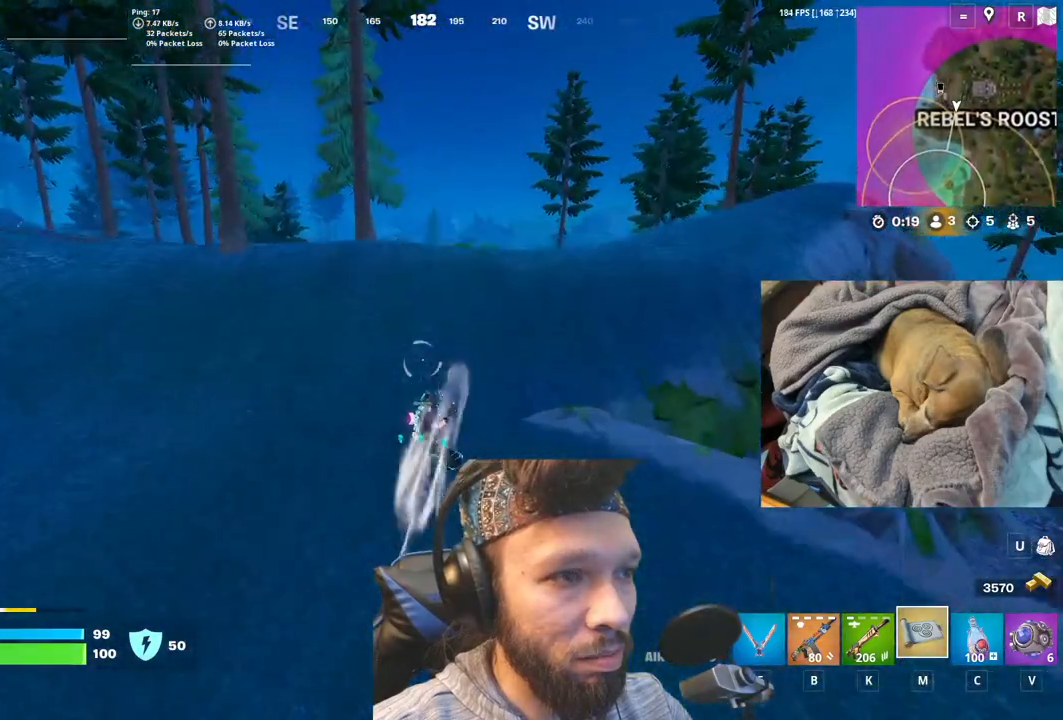
{"keys": [], "mouse": [], "events": []}
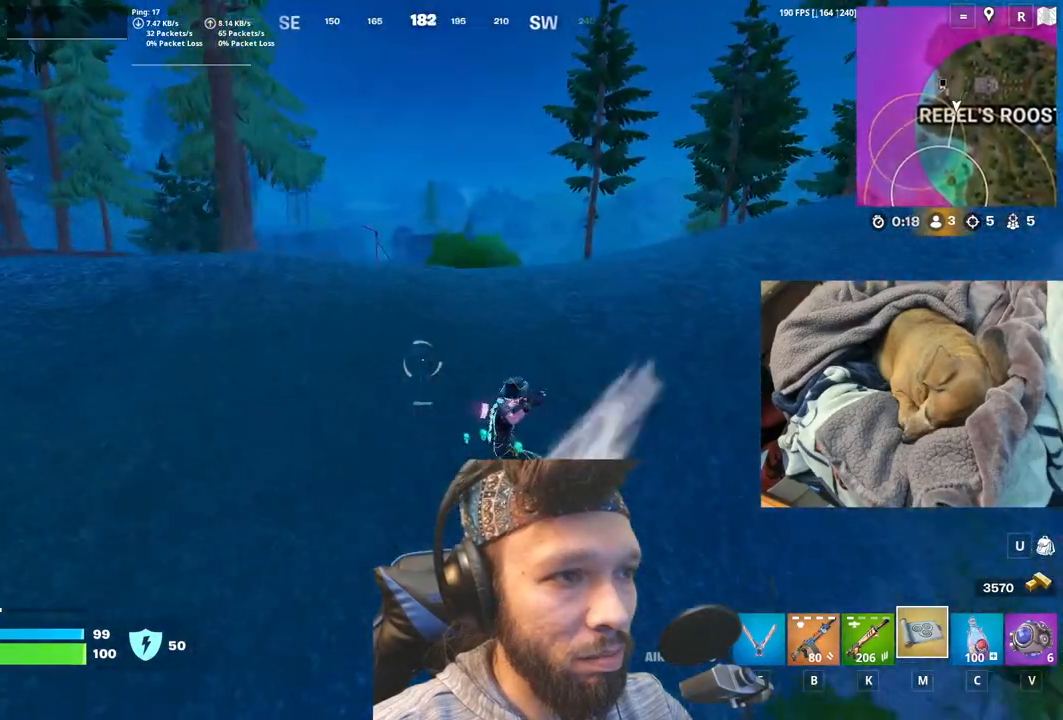
{"keys": [], "mouse": [], "events": []}
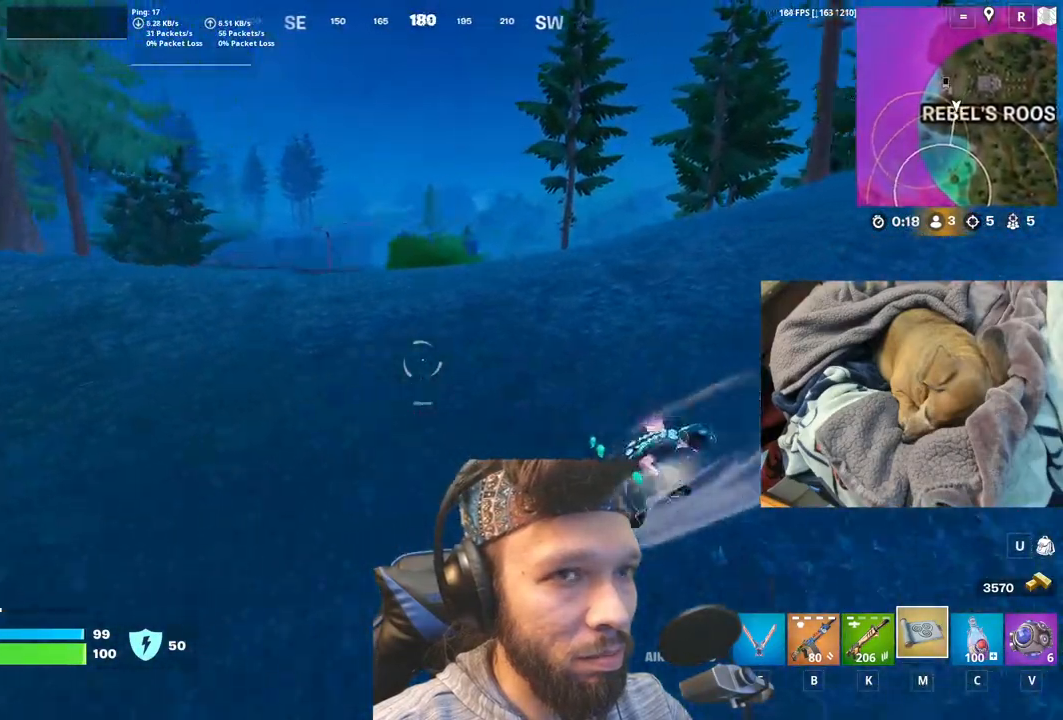
{"keys": [], "mouse": [], "events": []}
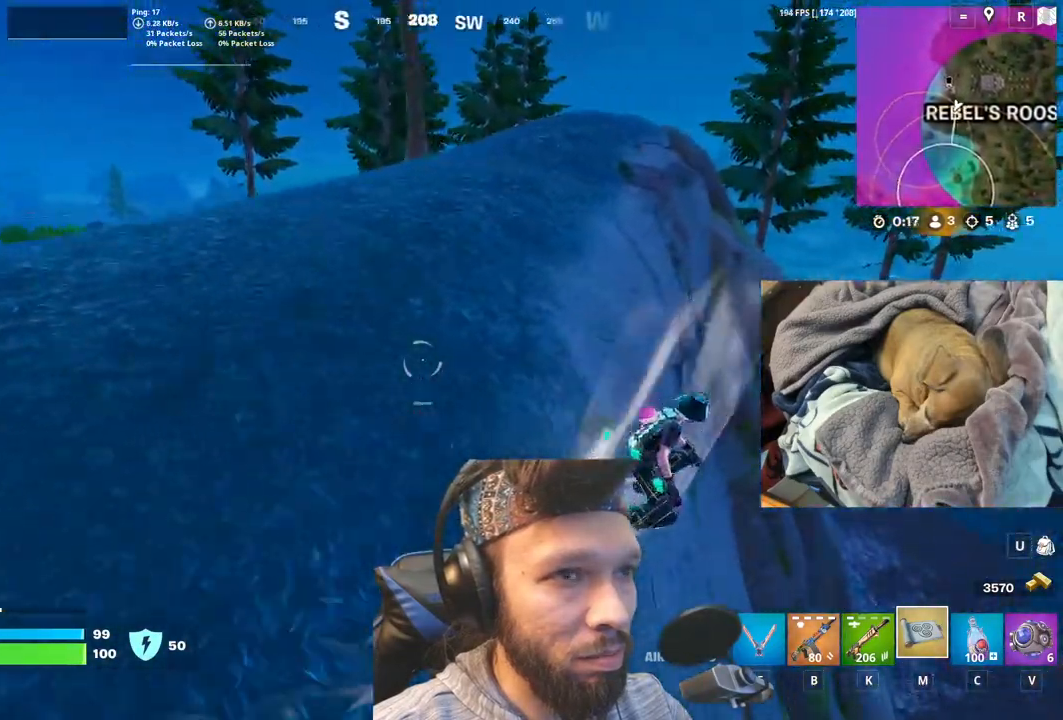
{"keys": [], "mouse": [], "events": [[250, "space", "down"], [450, "space", "up"]]}